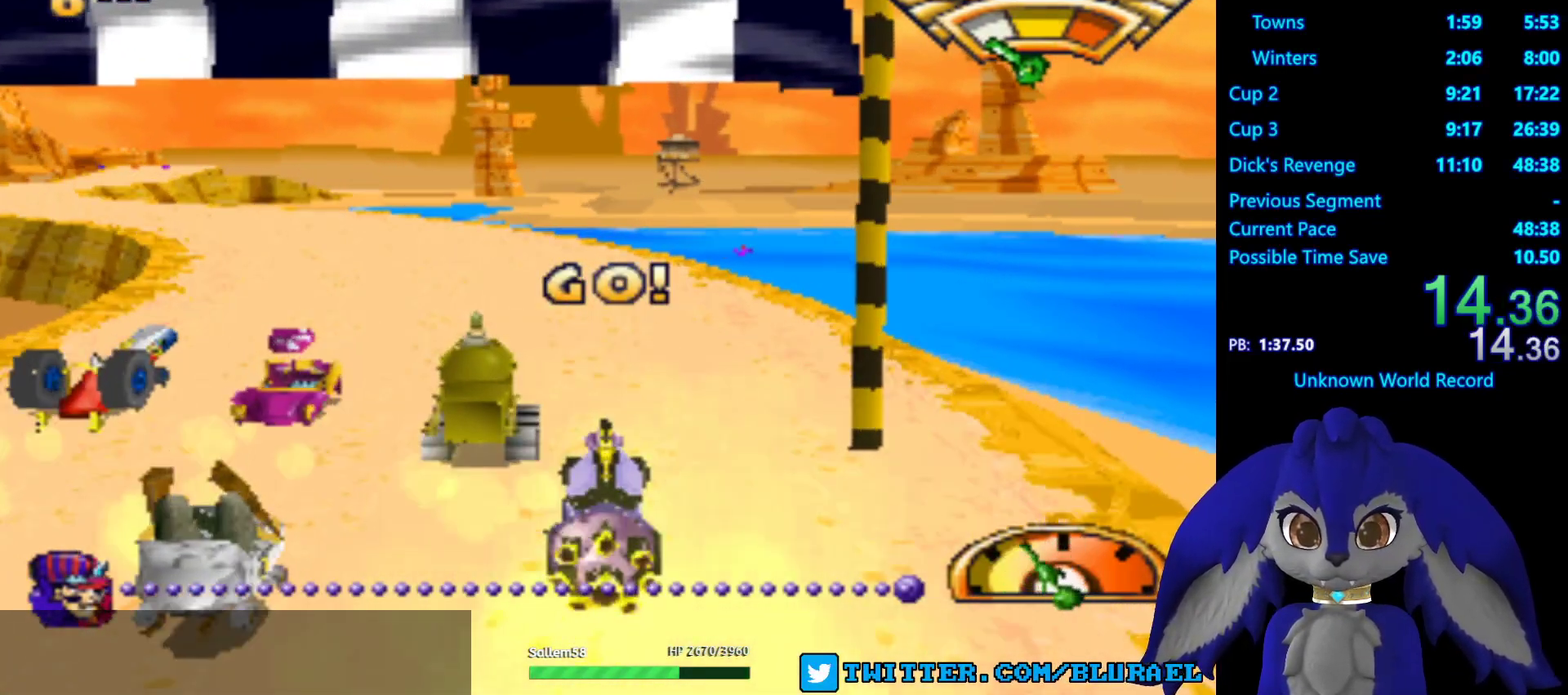
Gameplay with a controller (PlayStation layout); each line is a JSON object with the inputs held at the frame after it. "events" lists button and stick changes between this image and that frame as [ms after this image, input, new state], when the widget could be followed in between. Not read: R3.
{"buttons": ["CROSS"], "left_stick": "center", "right_stick": "center", "events": [[83, "left_stick", "left"], [400, "left_stick", "center"]]}
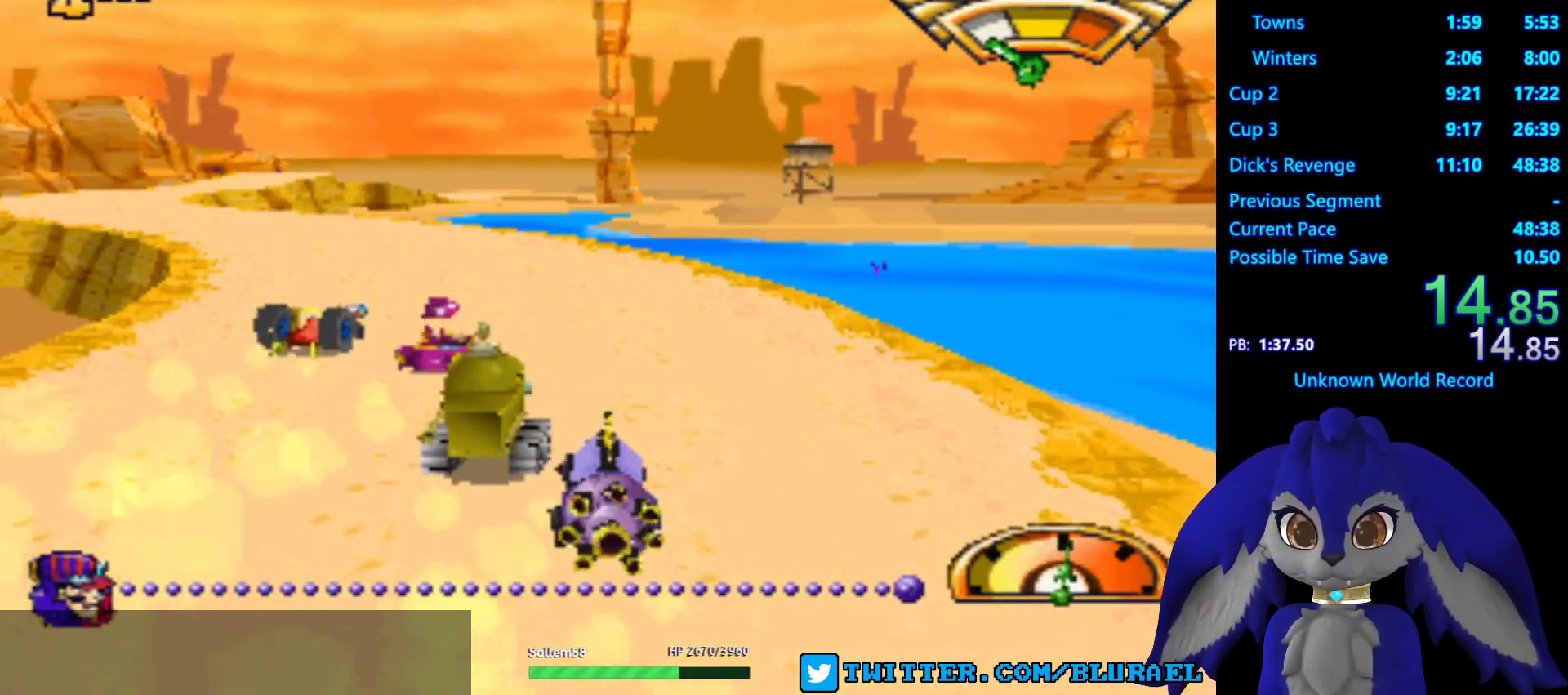
{"buttons": ["CROSS"], "left_stick": "left", "right_stick": "center", "events": [[433, "left_stick", "left"]]}
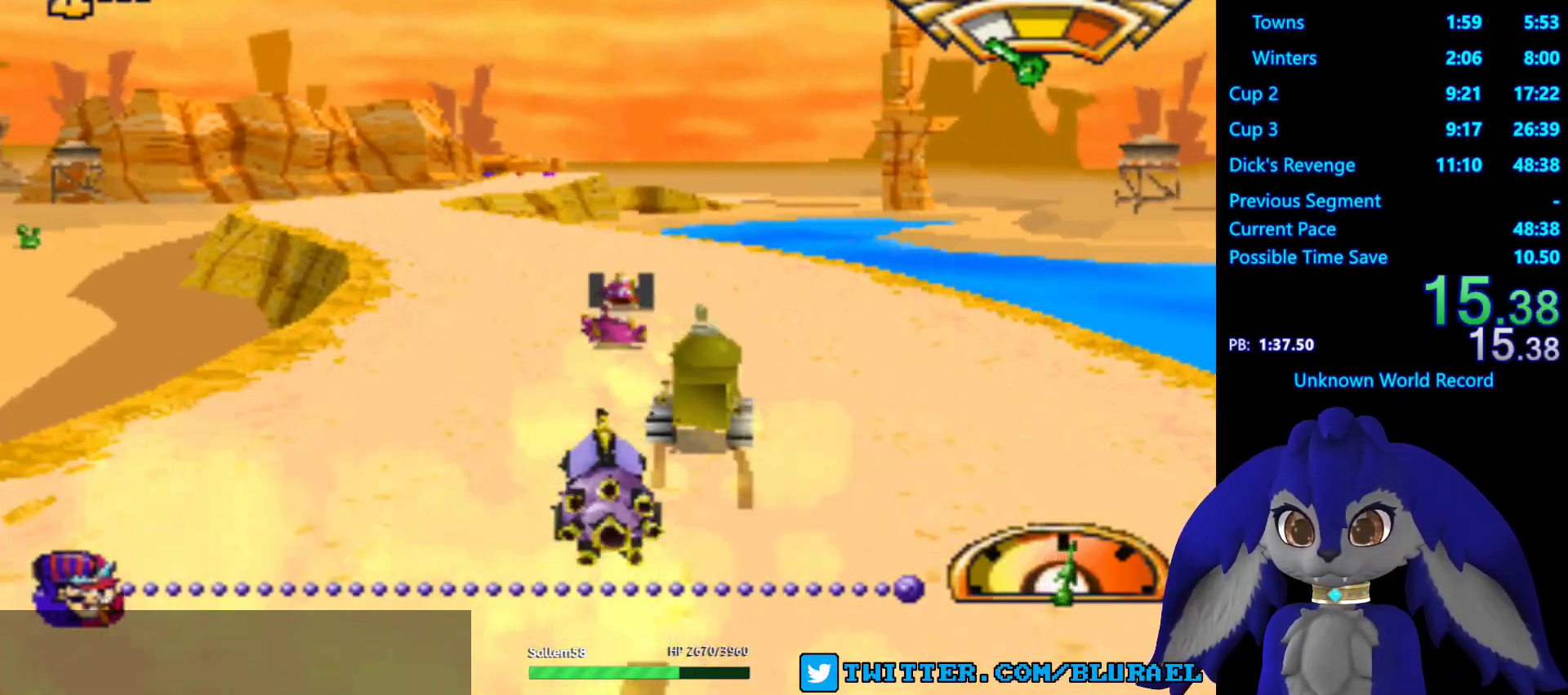
{"buttons": ["CROSS"], "left_stick": "right", "right_stick": "center", "events": [[117, "left_stick", "center"], [450, "left_stick", "right"]]}
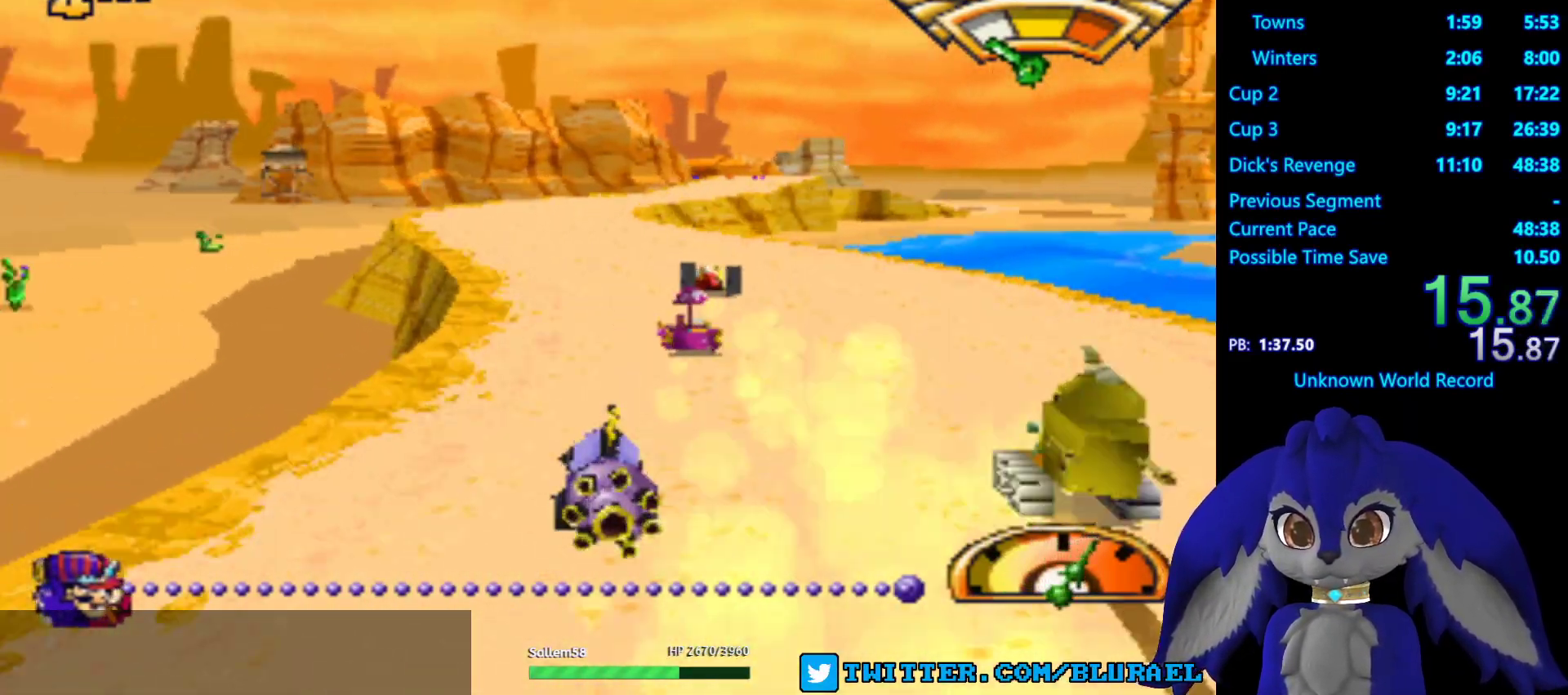
{"buttons": ["CROSS"], "left_stick": "center", "right_stick": "center", "events": [[67, "left_stick", "center"], [217, "left_stick", "left"], [333, "left_stick", "center"]]}
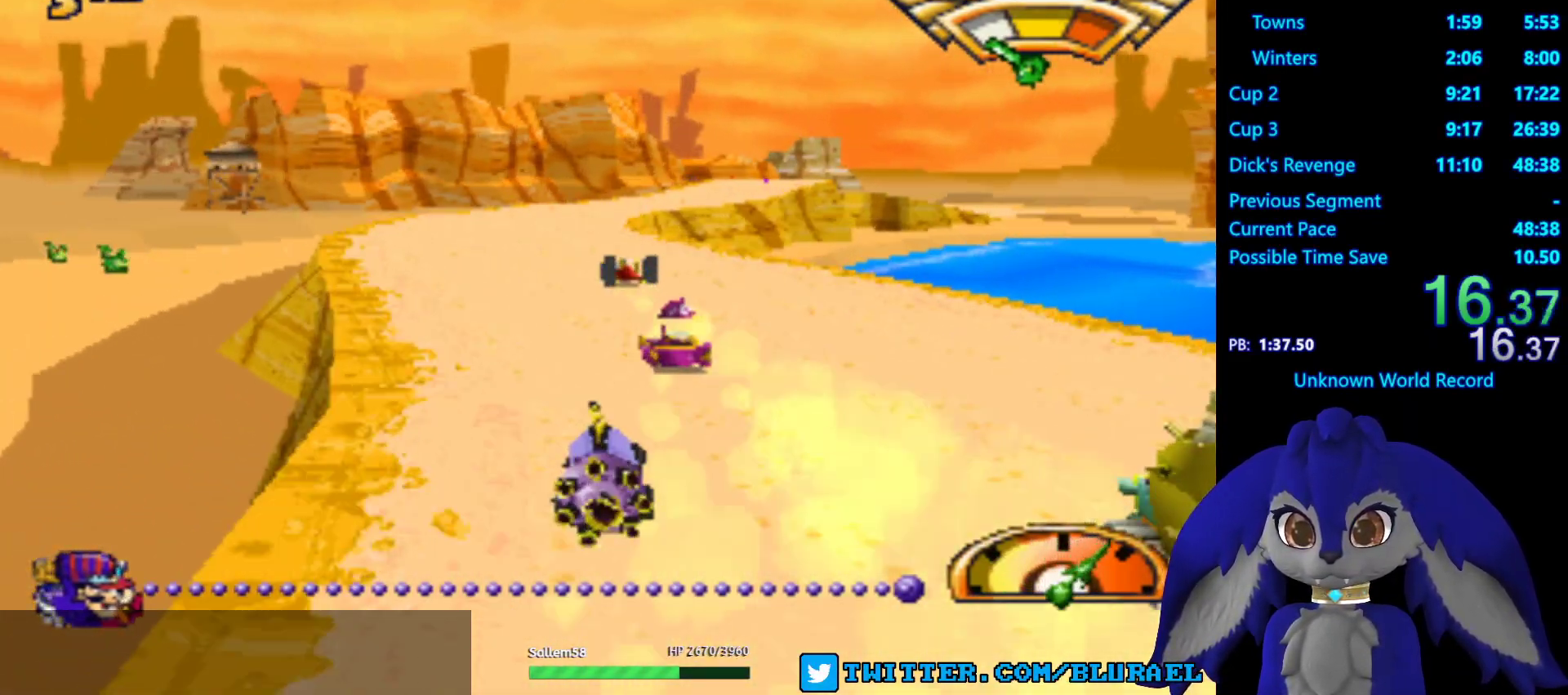
{"buttons": ["CROSS"], "left_stick": "center", "right_stick": "center", "events": [[333, "left_stick", "left"], [433, "left_stick", "center"]]}
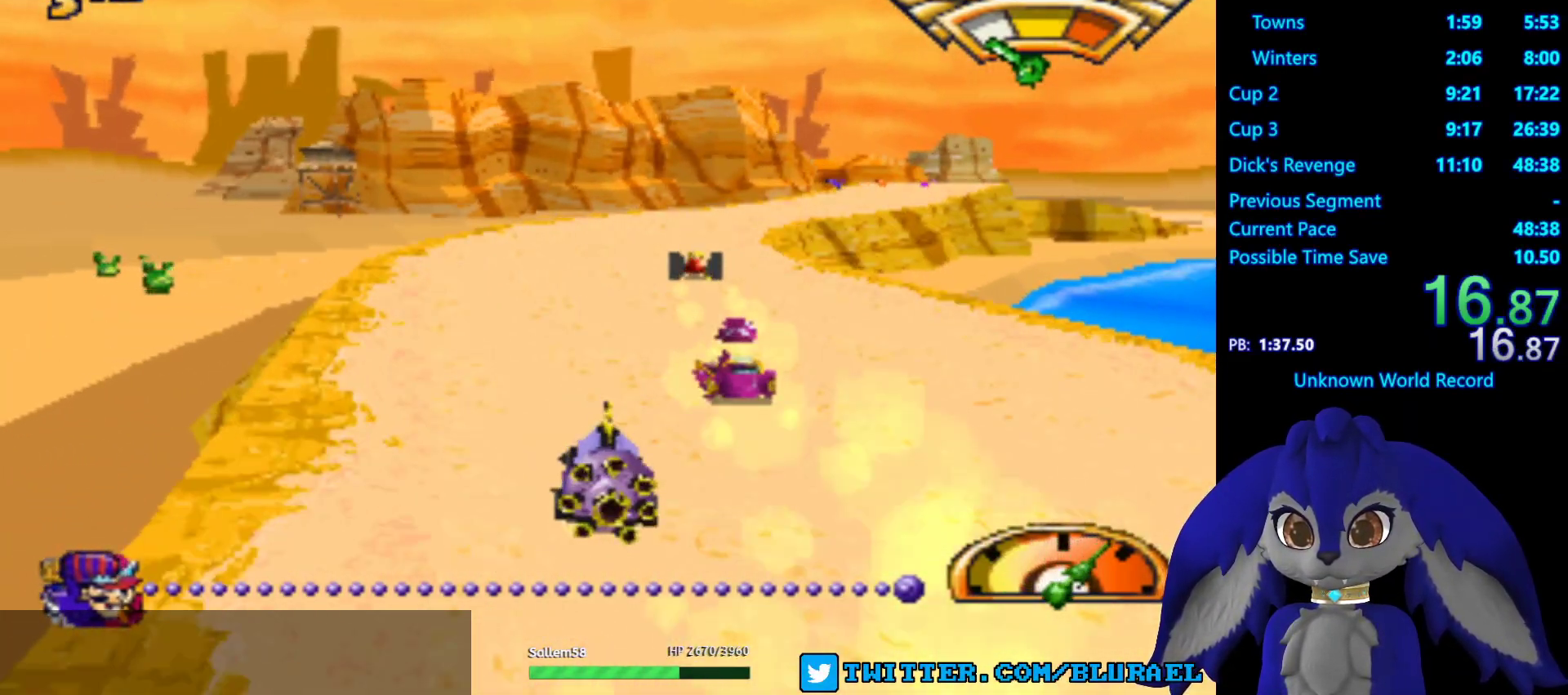
{"buttons": ["CROSS"], "left_stick": "center", "right_stick": "center", "events": [[350, "left_stick", "right"], [467, "left_stick", "center"]]}
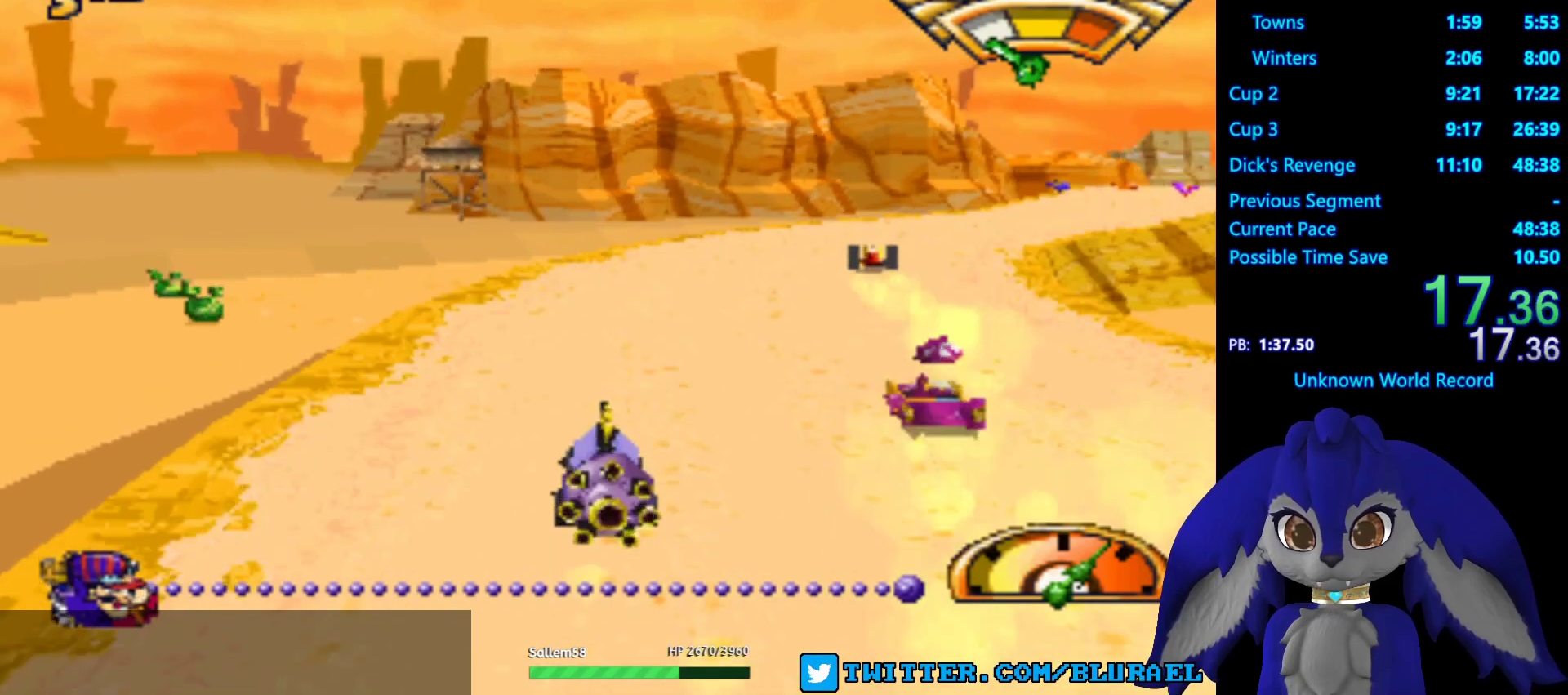
{"buttons": ["CROSS"], "left_stick": "center", "right_stick": "center", "events": []}
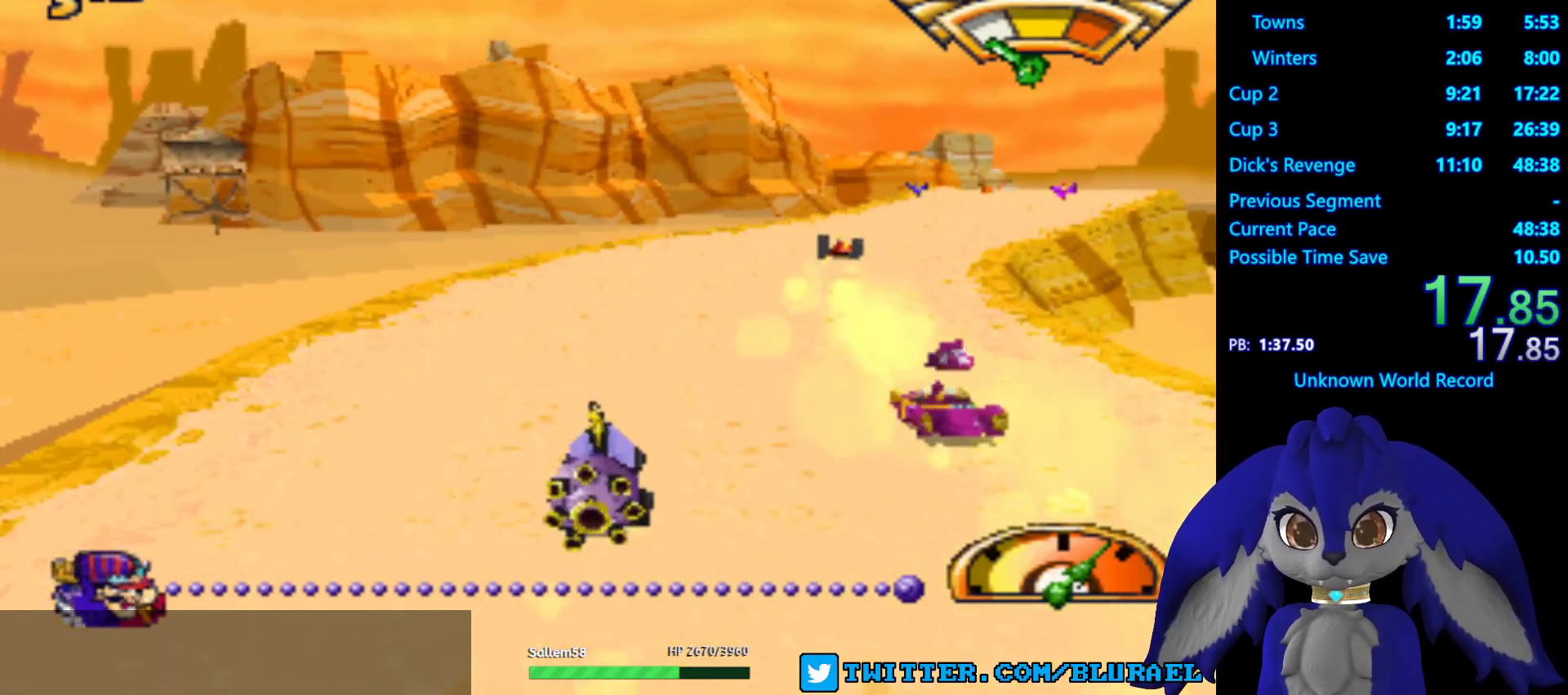
{"buttons": ["CROSS"], "left_stick": "center", "right_stick": "center", "events": []}
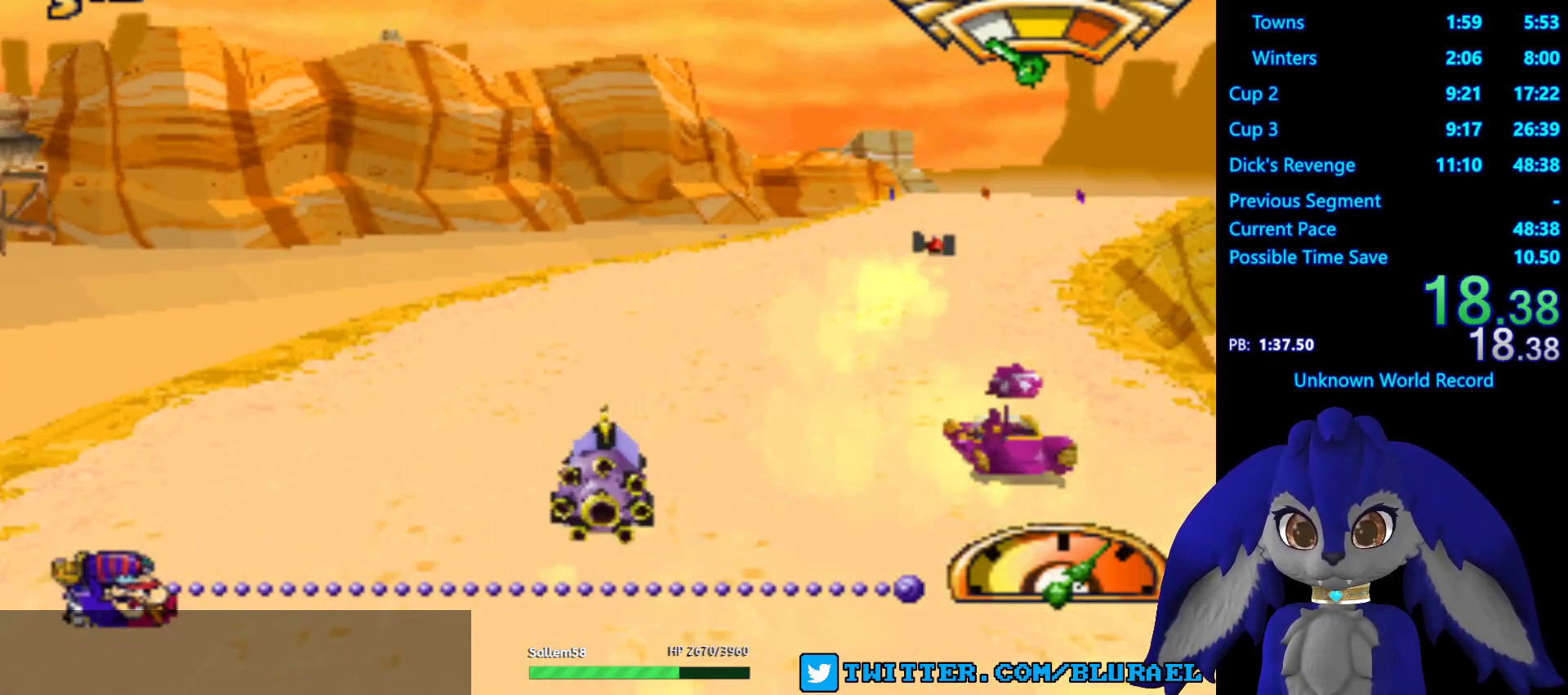
{"buttons": ["CROSS"], "left_stick": "center", "right_stick": "center", "events": [[67, "left_stick", "right"], [233, "left_stick", "center"]]}
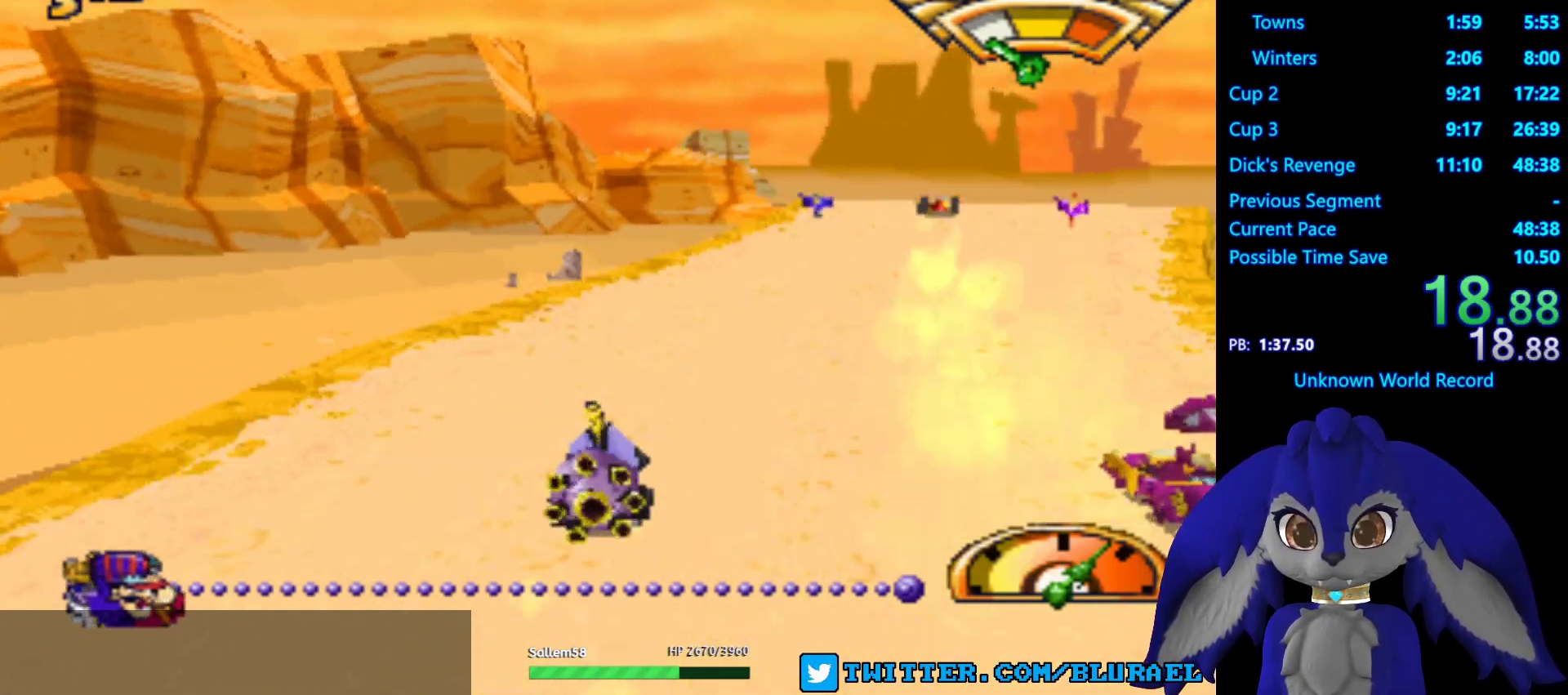
{"buttons": ["CROSS"], "left_stick": "center", "right_stick": "center", "events": []}
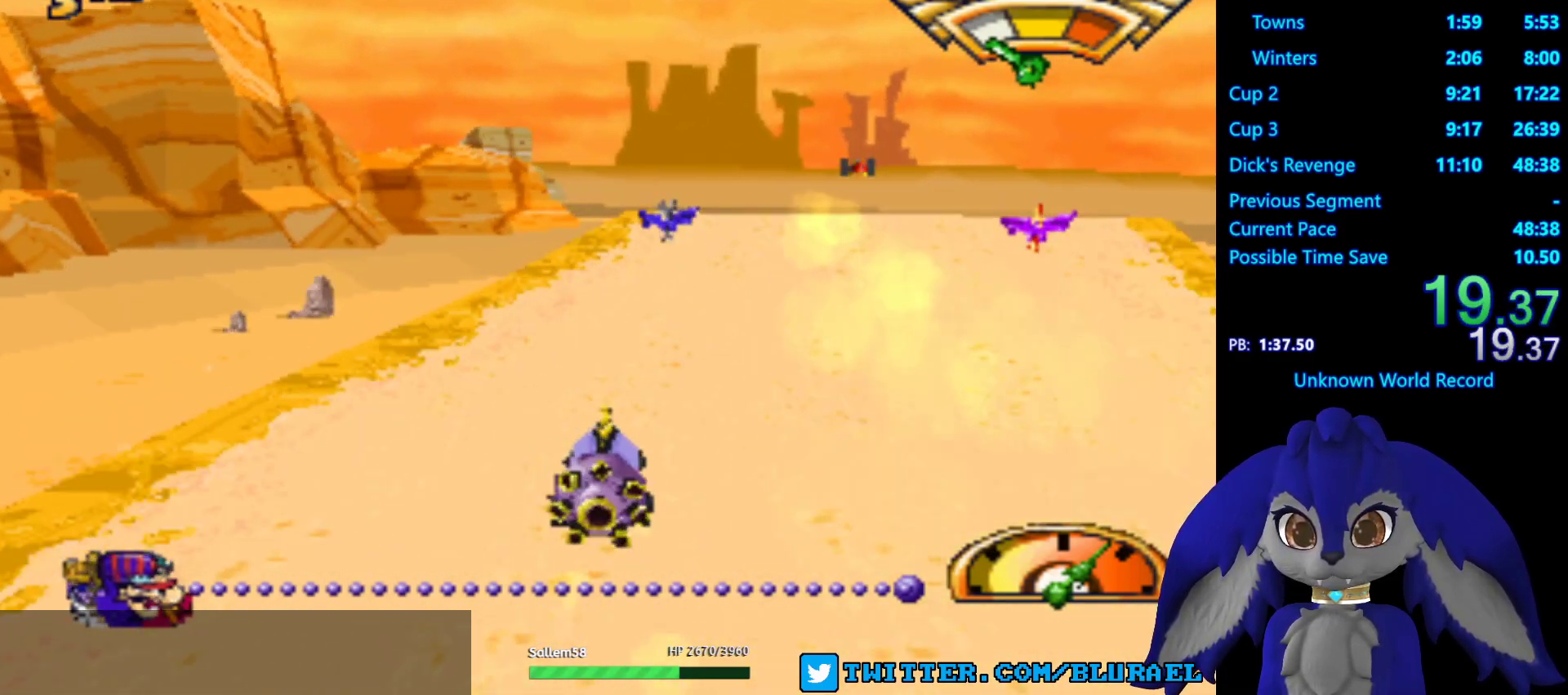
{"buttons": ["CROSS"], "left_stick": "center", "right_stick": "center", "events": [[183, "left_stick", "right"], [383, "left_stick", "center"]]}
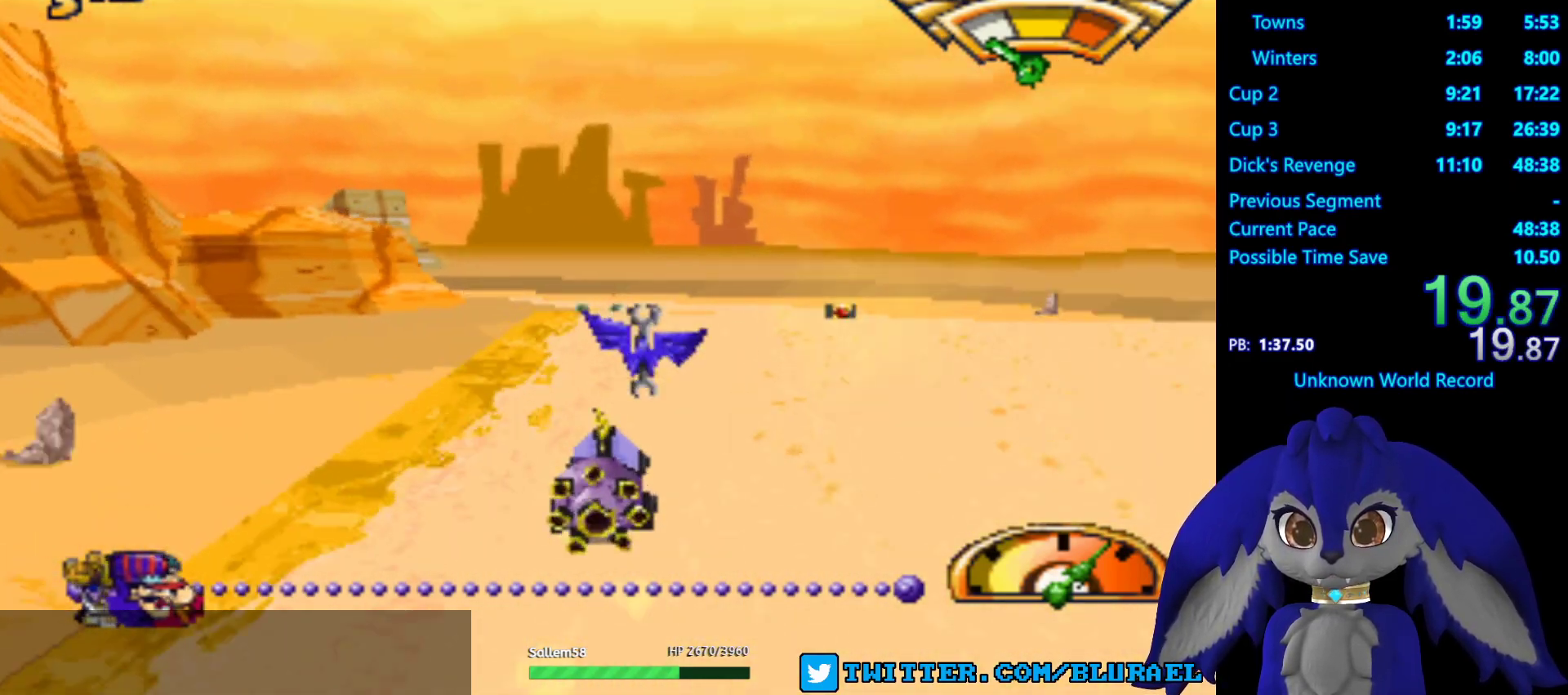
{"buttons": ["CROSS"], "left_stick": "center", "right_stick": "center", "events": [[167, "left_stick", "left"], [267, "left_stick", "center"]]}
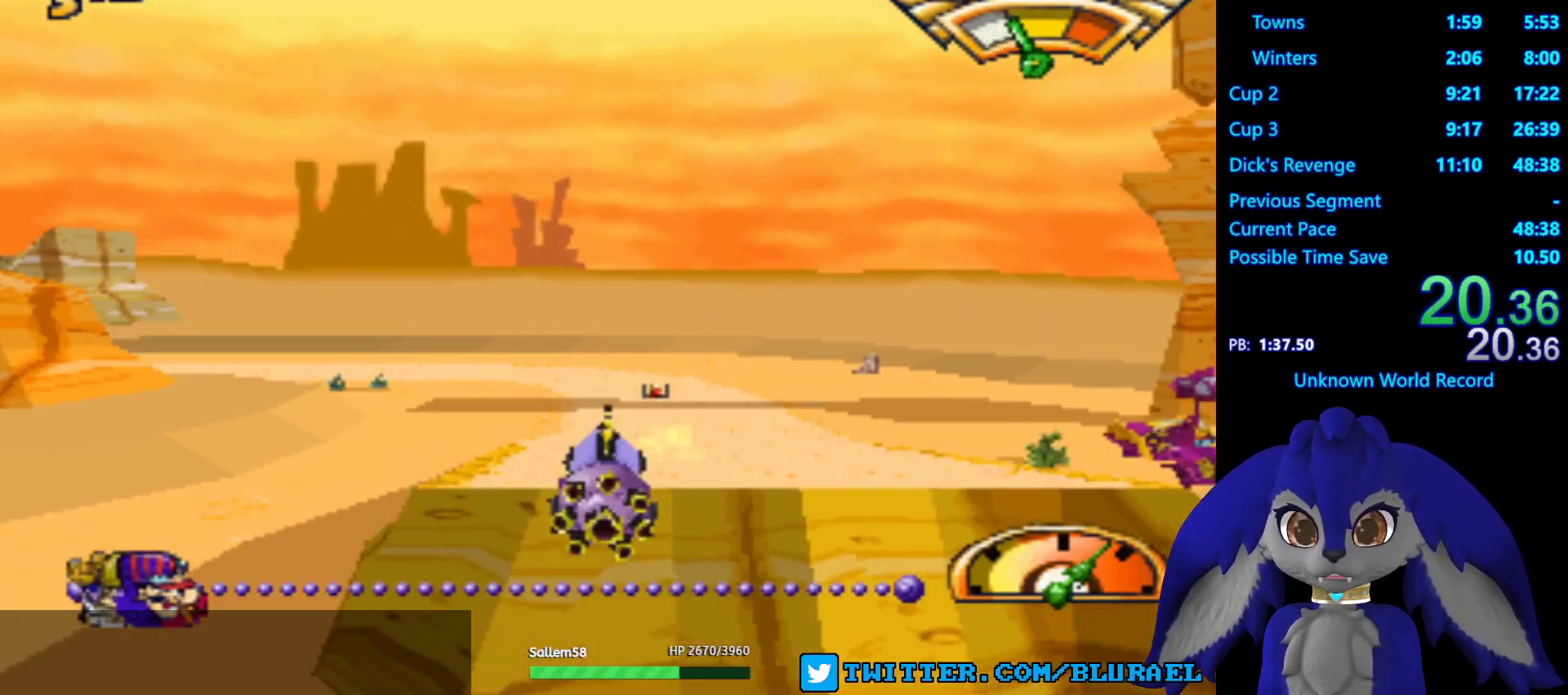
{"buttons": ["CROSS"], "left_stick": "center", "right_stick": "center", "events": [[217, "left_stick", "right"], [367, "left_stick", "center"]]}
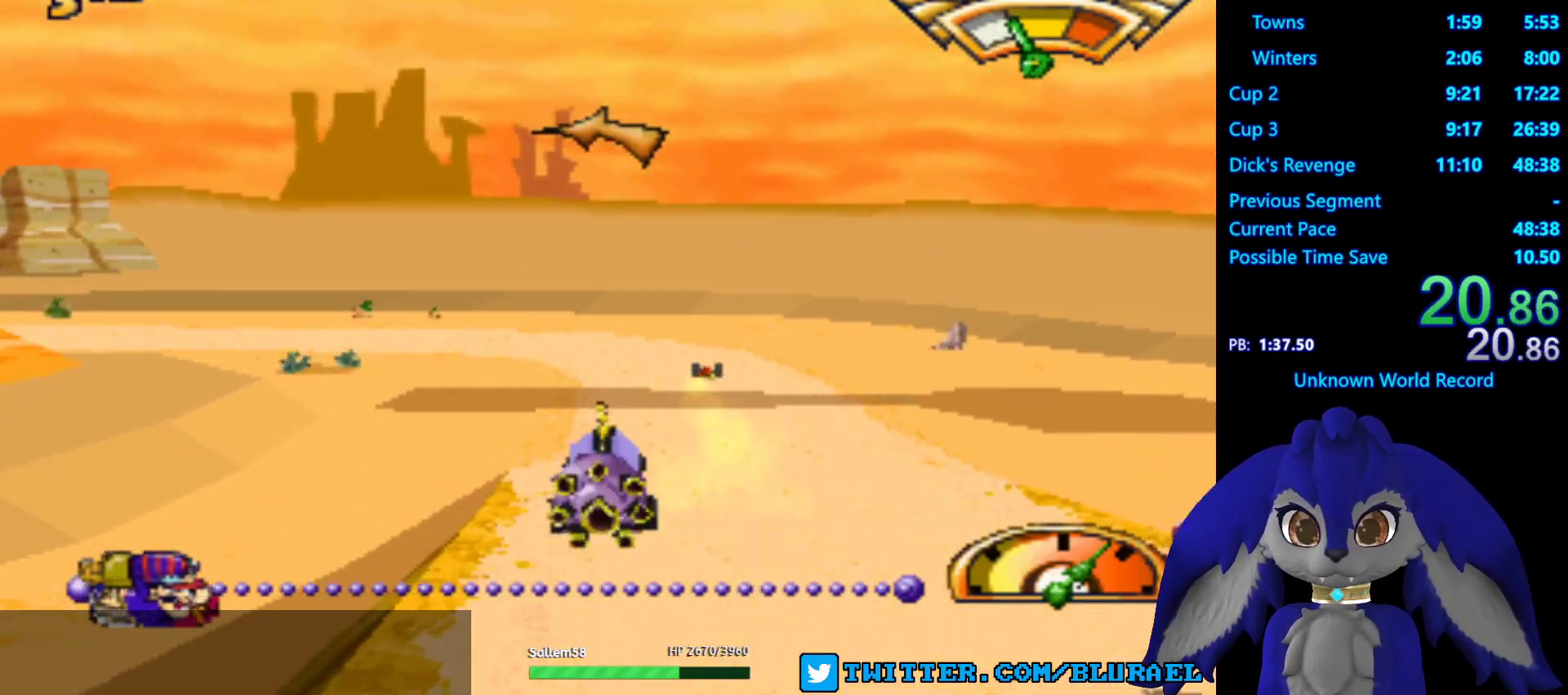
{"buttons": ["CROSS", "L2"], "left_stick": "center", "right_stick": "center", "events": [[433, "L2", "down"]]}
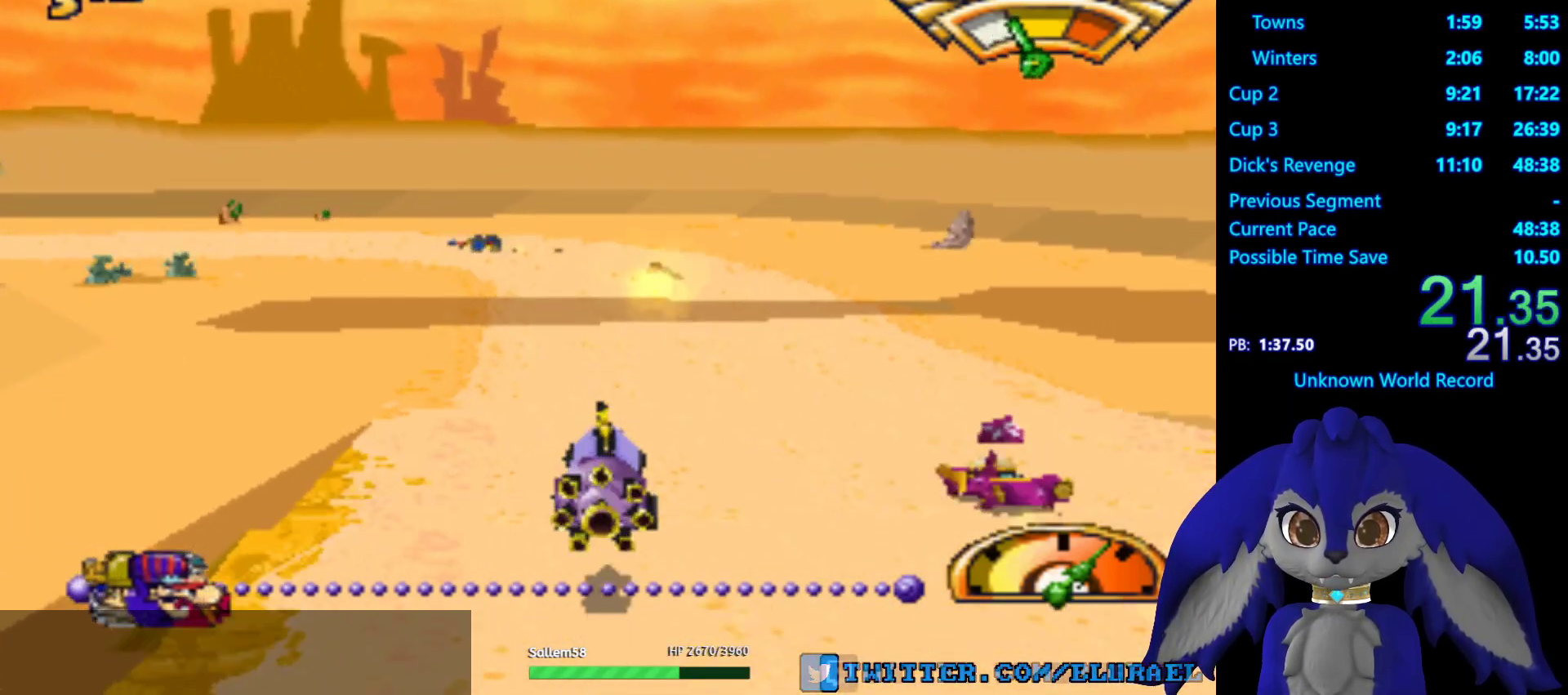
{"buttons": ["CROSS"], "left_stick": "down-left", "right_stick": "center", "events": [[83, "L2", "up"], [133, "left_stick", "down-left"]]}
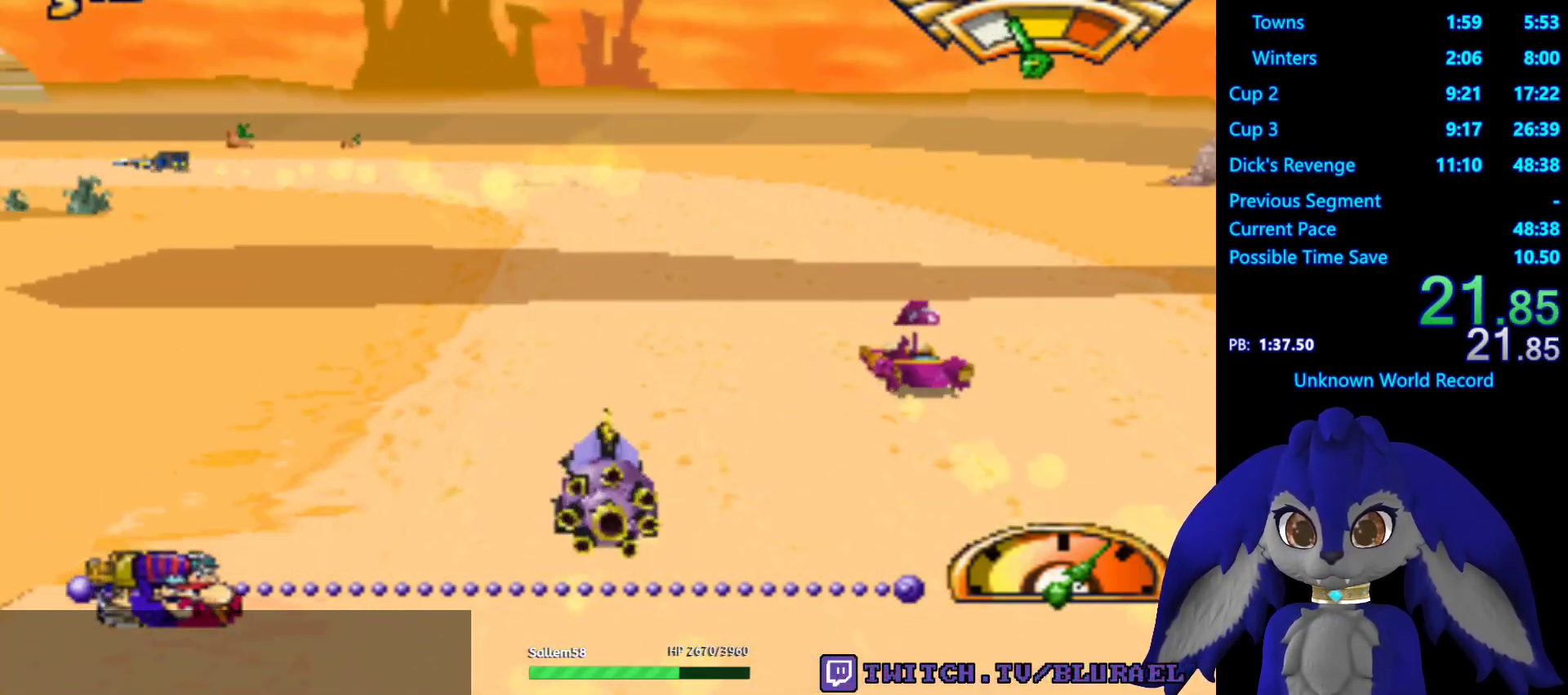
{"buttons": ["CROSS"], "left_stick": "down-left", "right_stick": "center", "events": [[117, "left_stick", "center"], [283, "left_stick", "left"], [367, "left_stick", "down-left"]]}
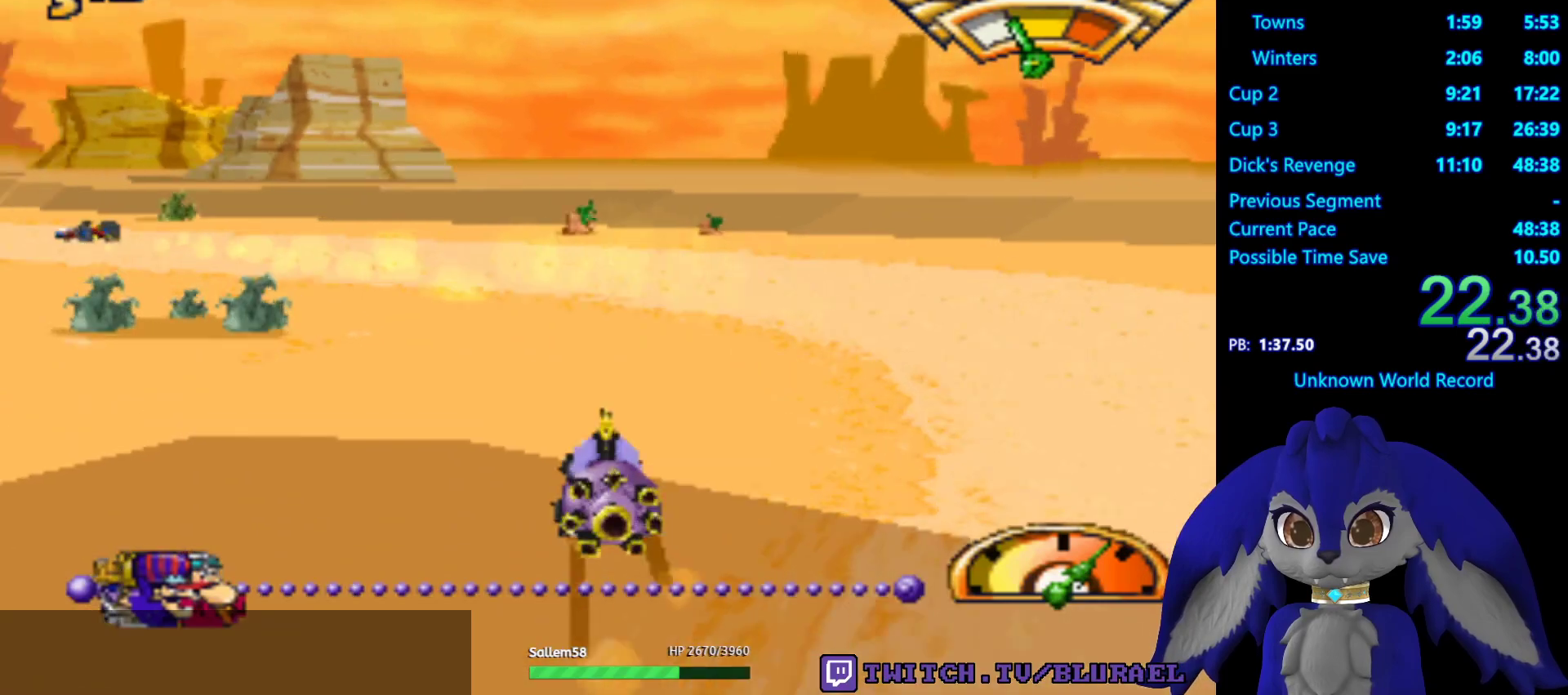
{"buttons": ["CROSS"], "left_stick": "down-left", "right_stick": "center", "events": []}
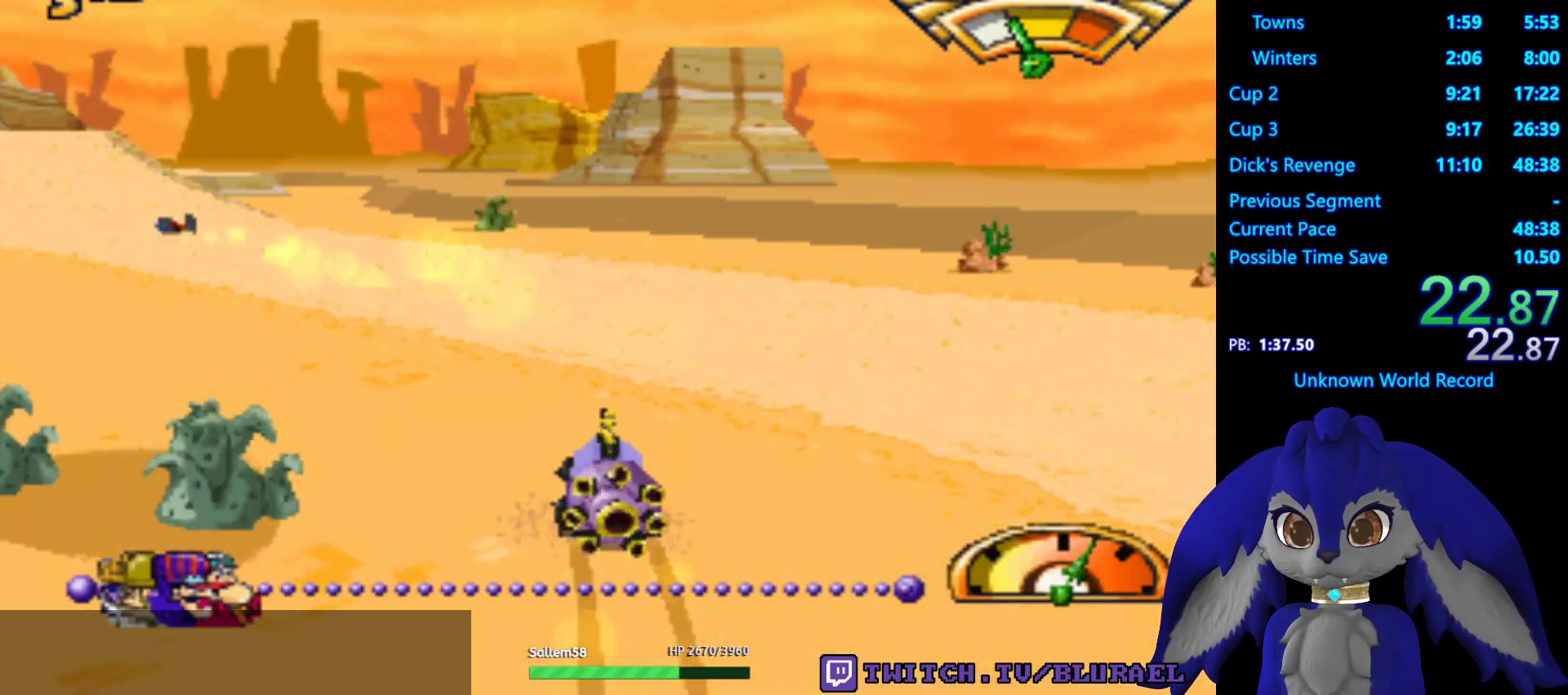
{"buttons": ["CROSS"], "left_stick": "center", "right_stick": "center", "events": [[433, "left_stick", "center"]]}
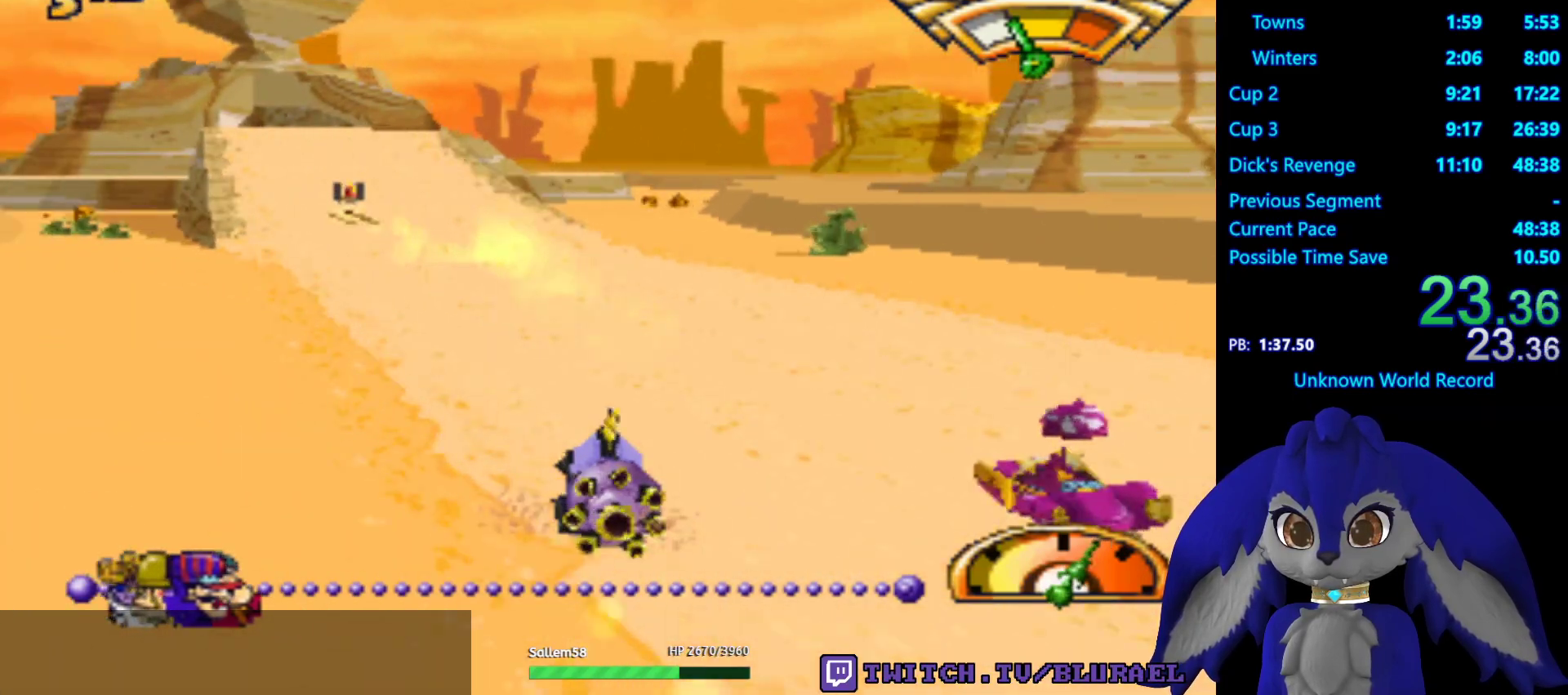
{"buttons": ["CROSS"], "left_stick": "center", "right_stick": "center", "events": []}
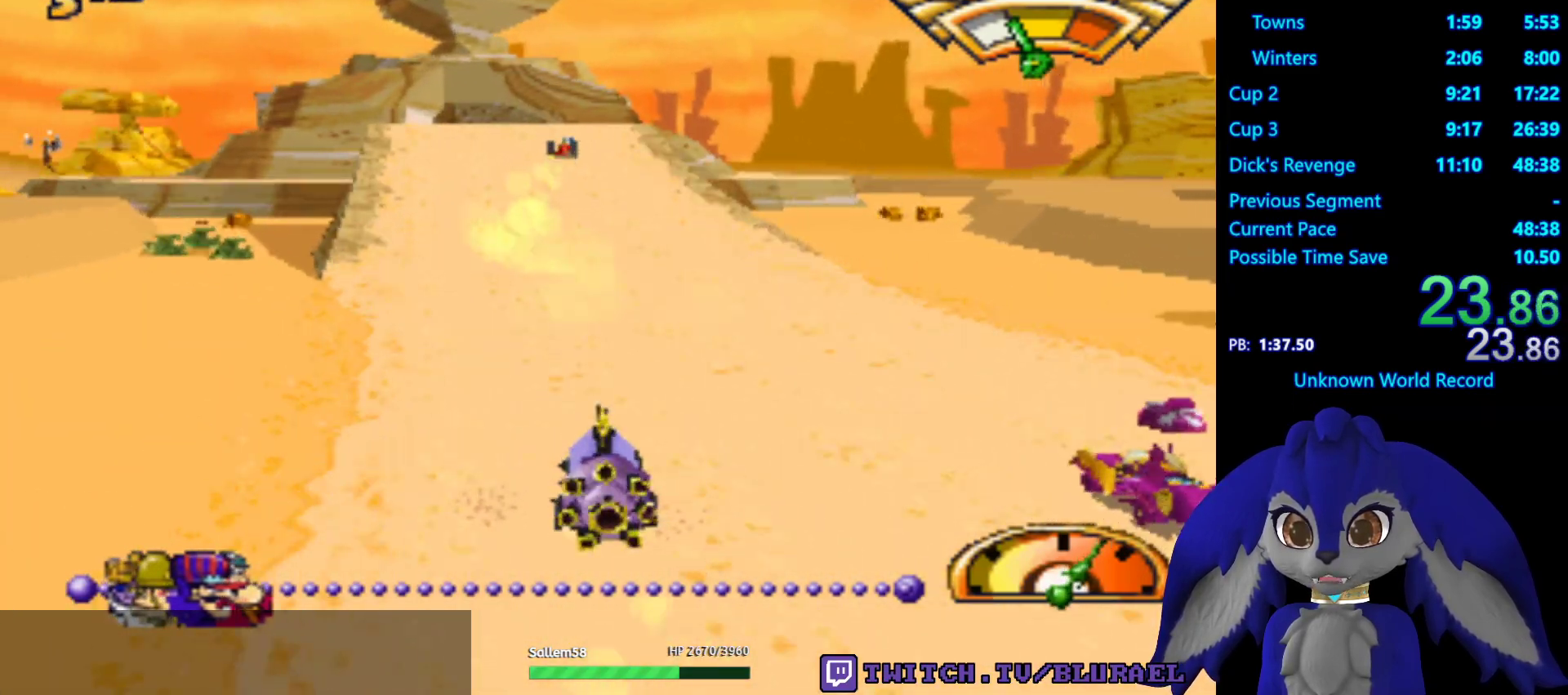
{"buttons": ["CROSS"], "left_stick": "left", "right_stick": "center", "events": [[350, "left_stick", "left"]]}
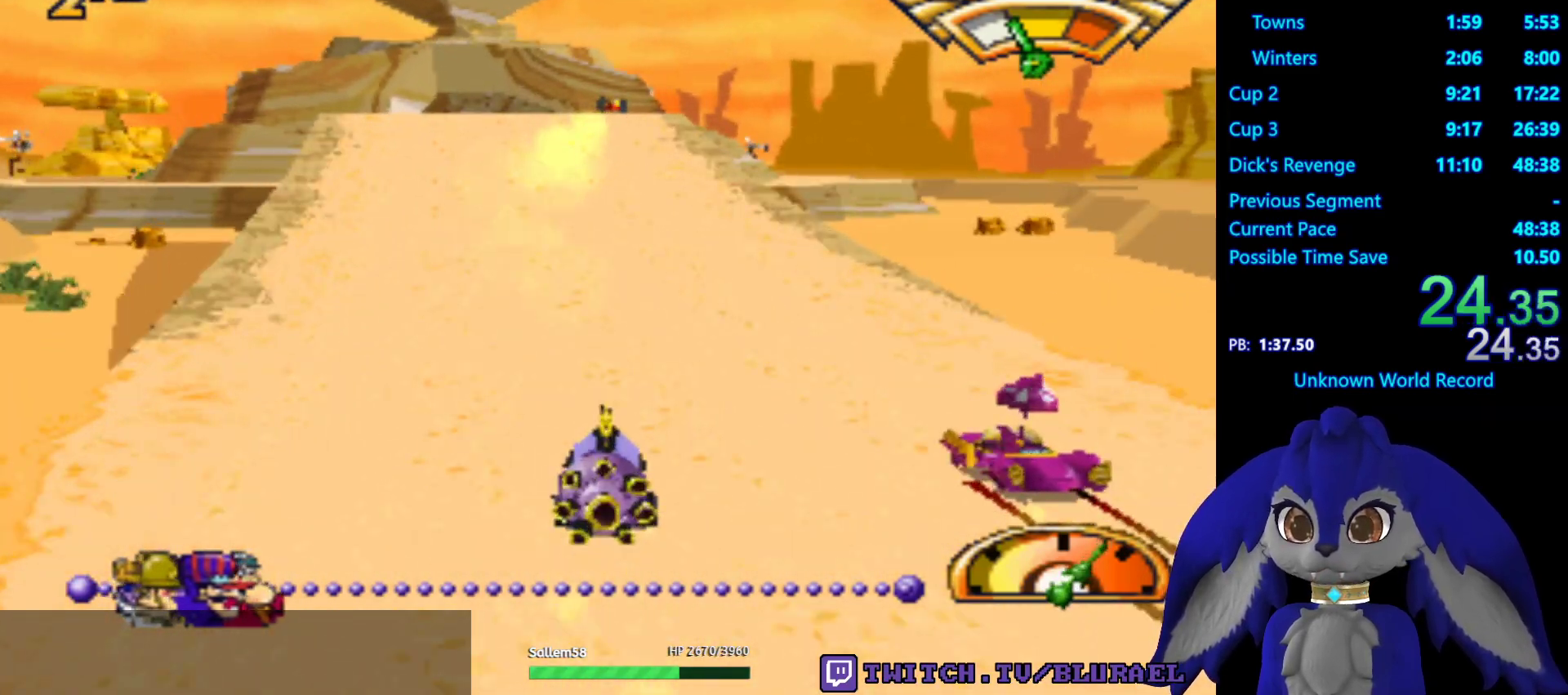
{"buttons": ["CROSS"], "left_stick": "center", "right_stick": "center", "events": [[17, "left_stick", "center"]]}
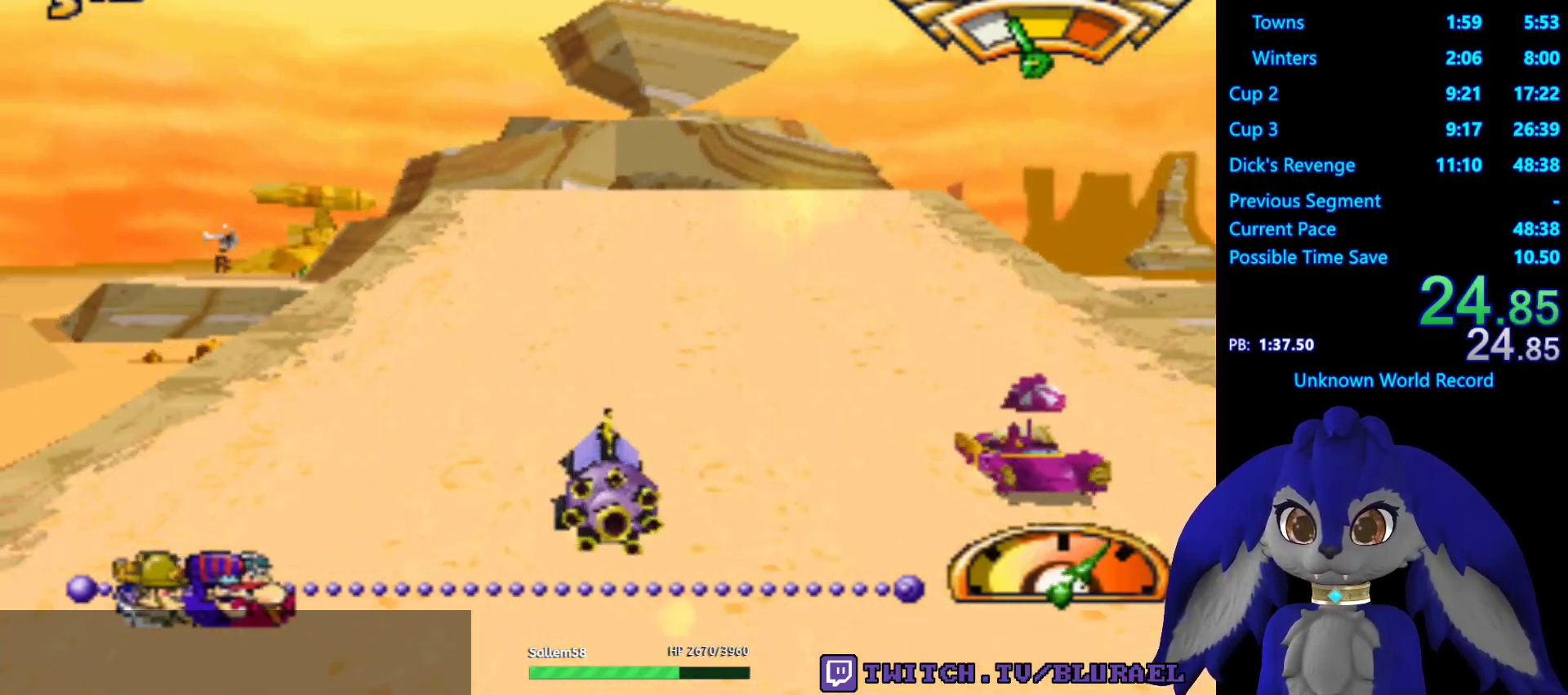
{"buttons": ["CROSS"], "left_stick": "center", "right_stick": "center", "events": [[117, "left_stick", "right"], [200, "left_stick", "center"]]}
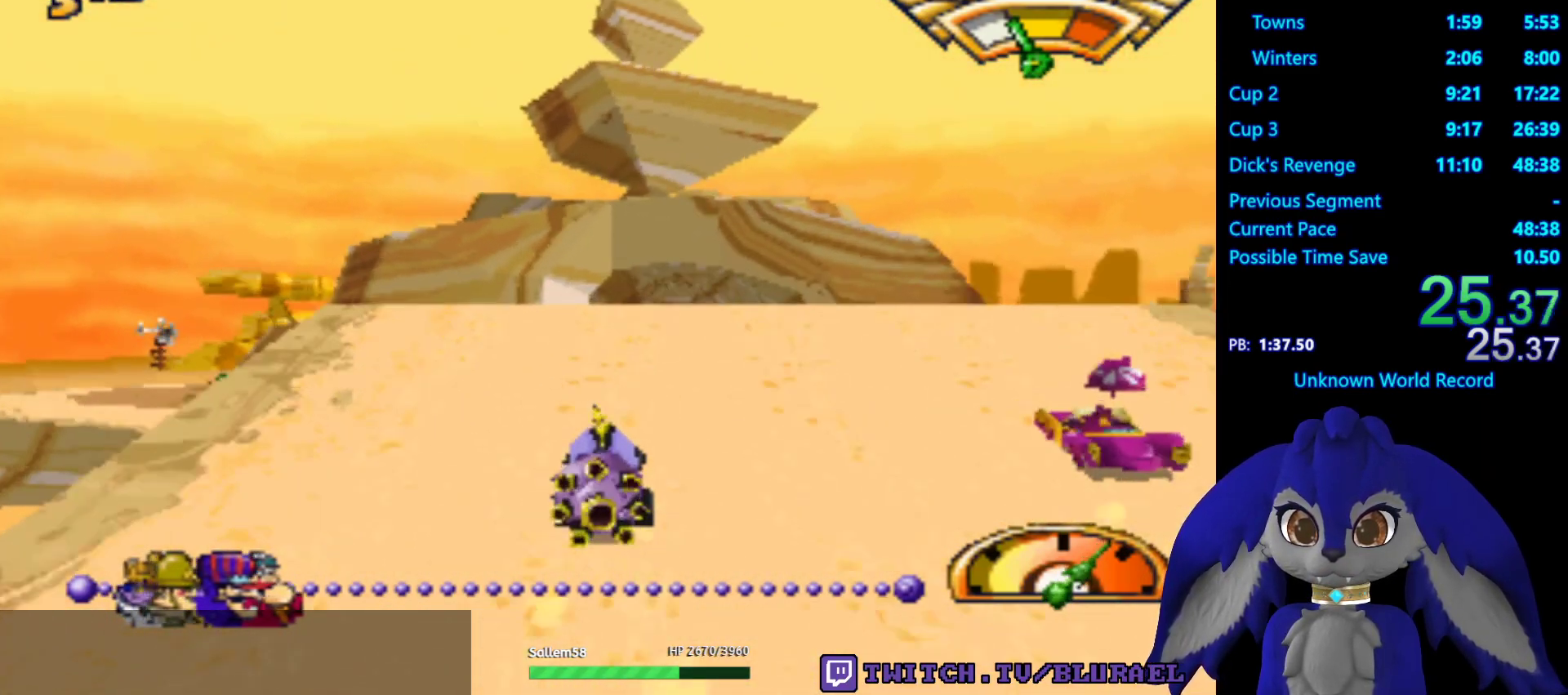
{"buttons": ["CROSS"], "left_stick": "center", "right_stick": "center", "events": [[67, "left_stick", "left"], [133, "left_stick", "center"]]}
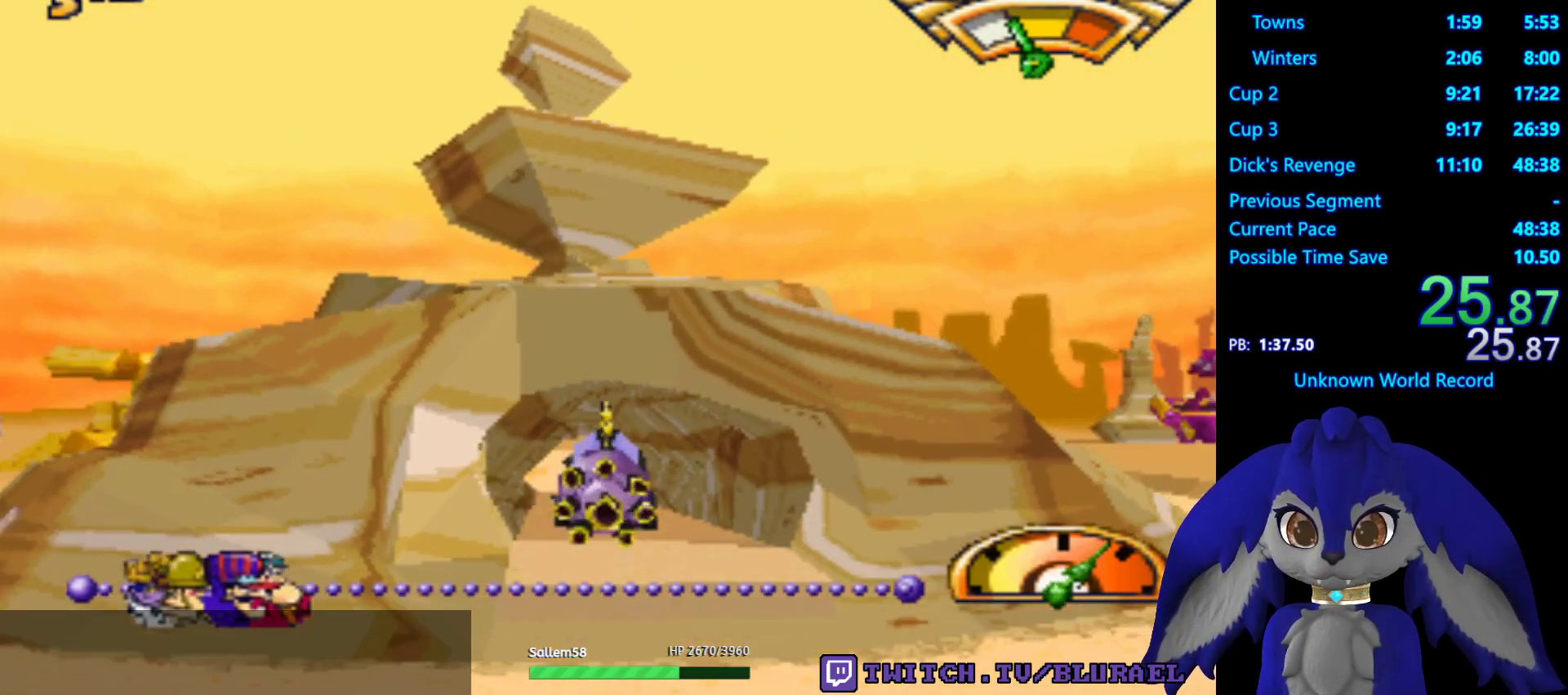
{"buttons": ["CROSS"], "left_stick": "center", "right_stick": "center", "events": [[167, "left_stick", "down-left"], [250, "left_stick", "center"]]}
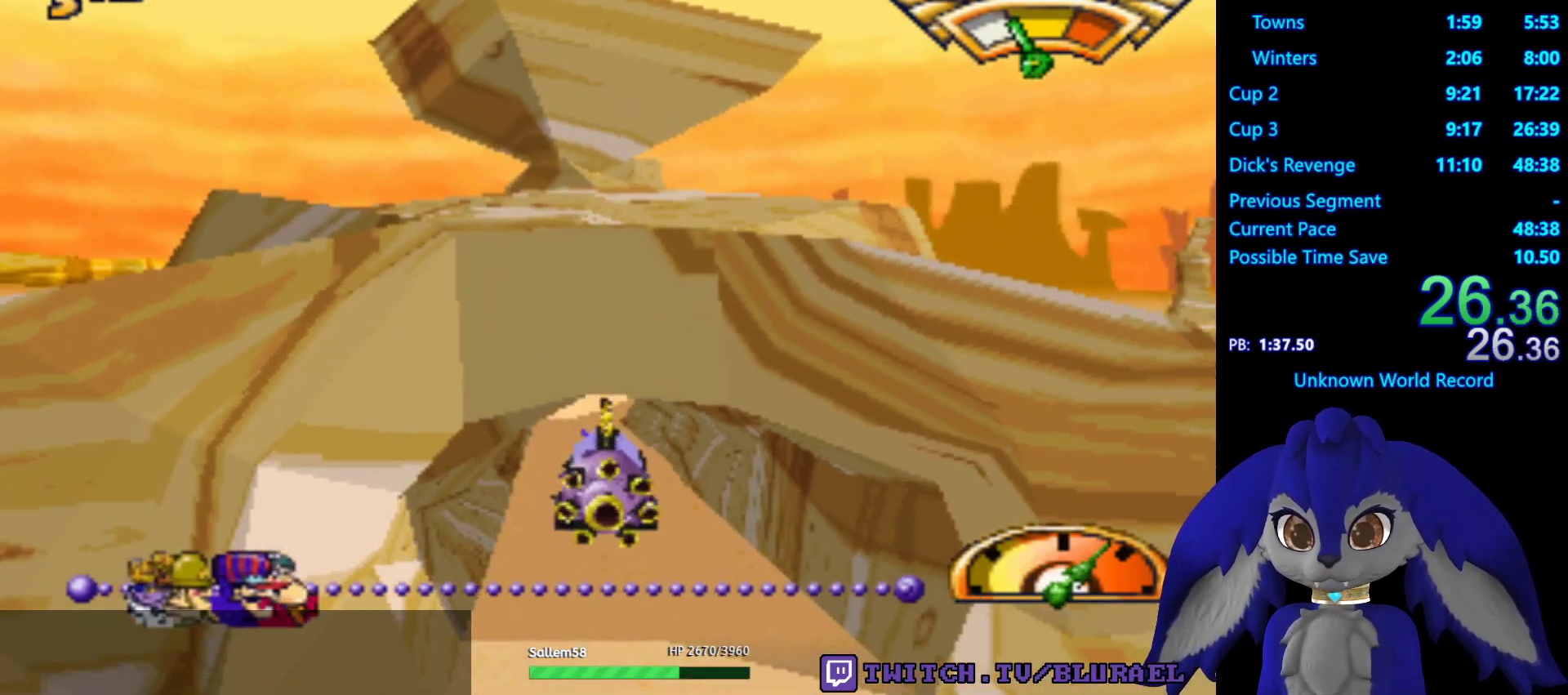
{"buttons": ["CROSS"], "left_stick": "center", "right_stick": "center", "events": []}
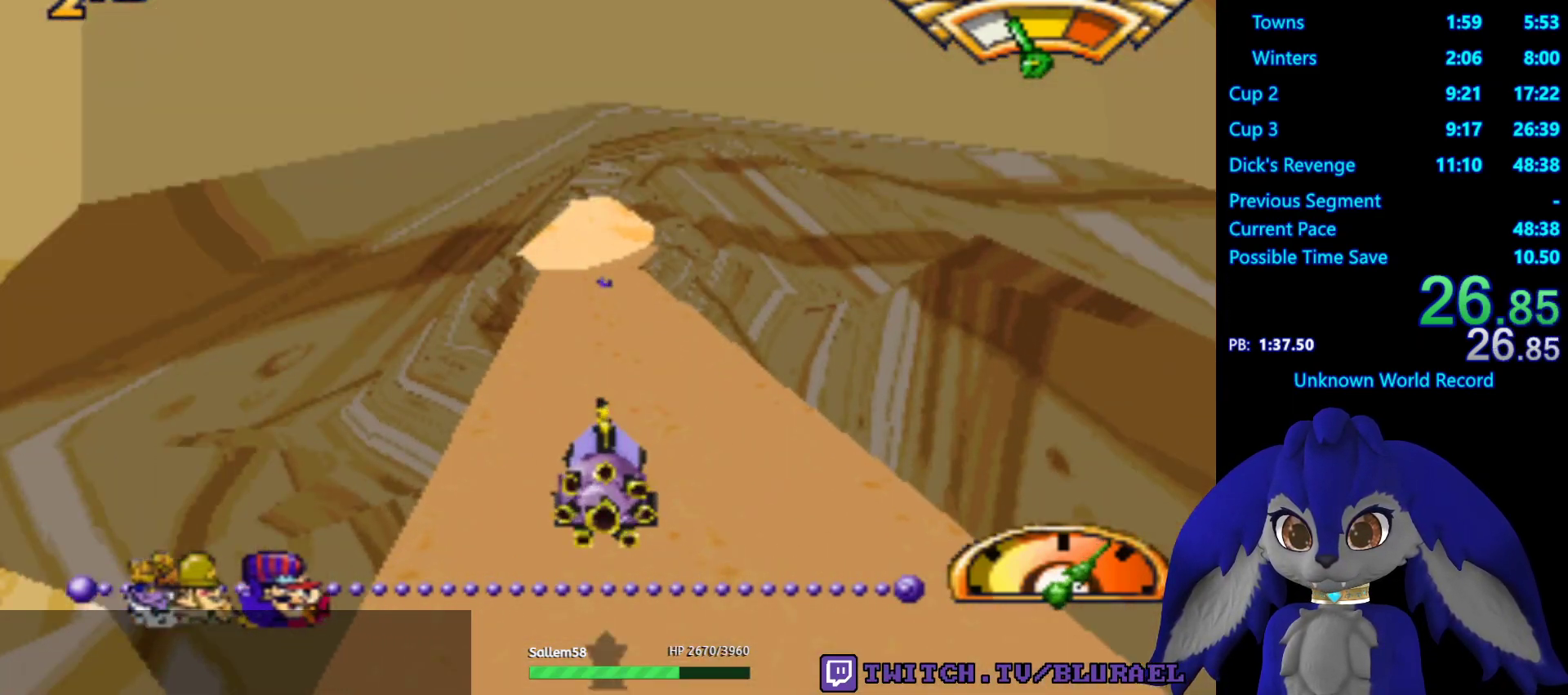
{"buttons": ["CROSS"], "left_stick": "center", "right_stick": "center", "events": []}
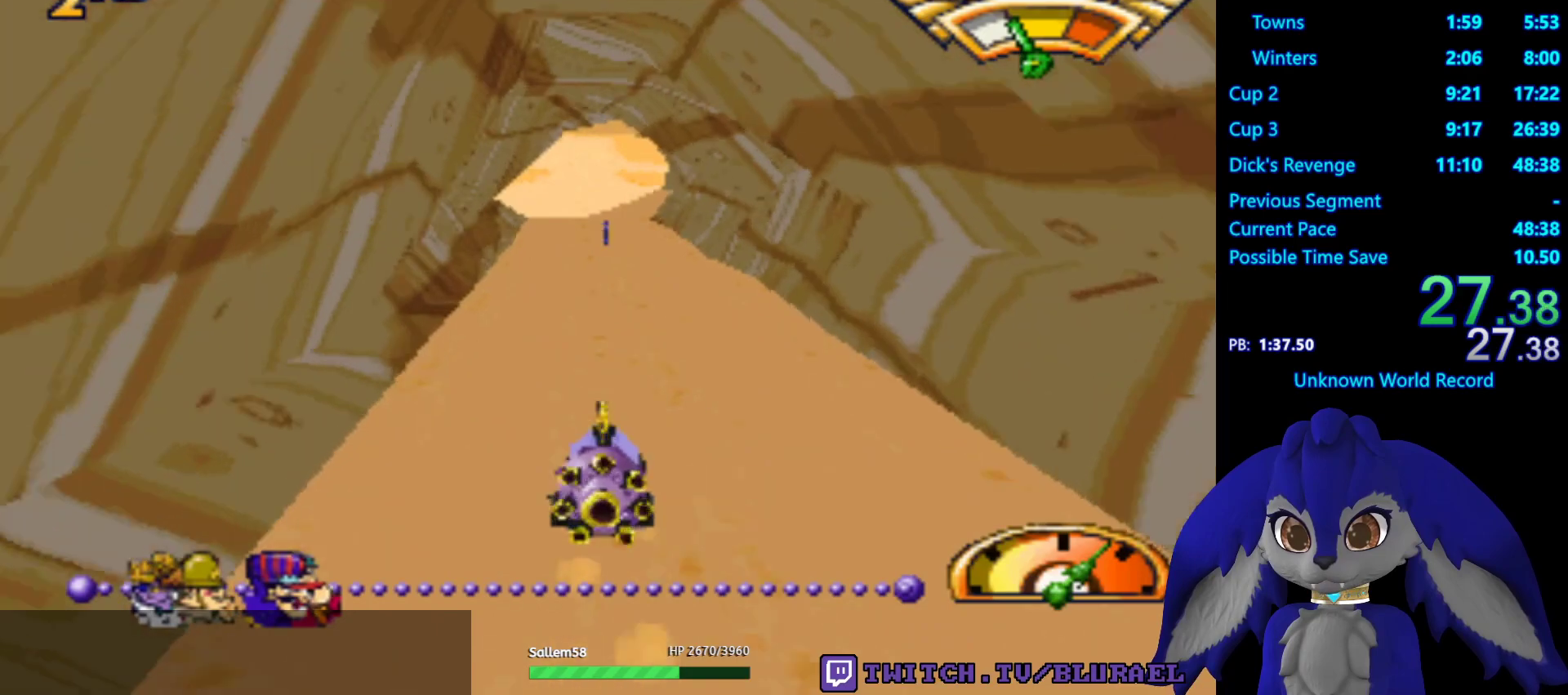
{"buttons": ["CROSS"], "left_stick": "right", "right_stick": "center", "events": [[83, "L2", "down"], [167, "L2", "up"], [483, "left_stick", "right"]]}
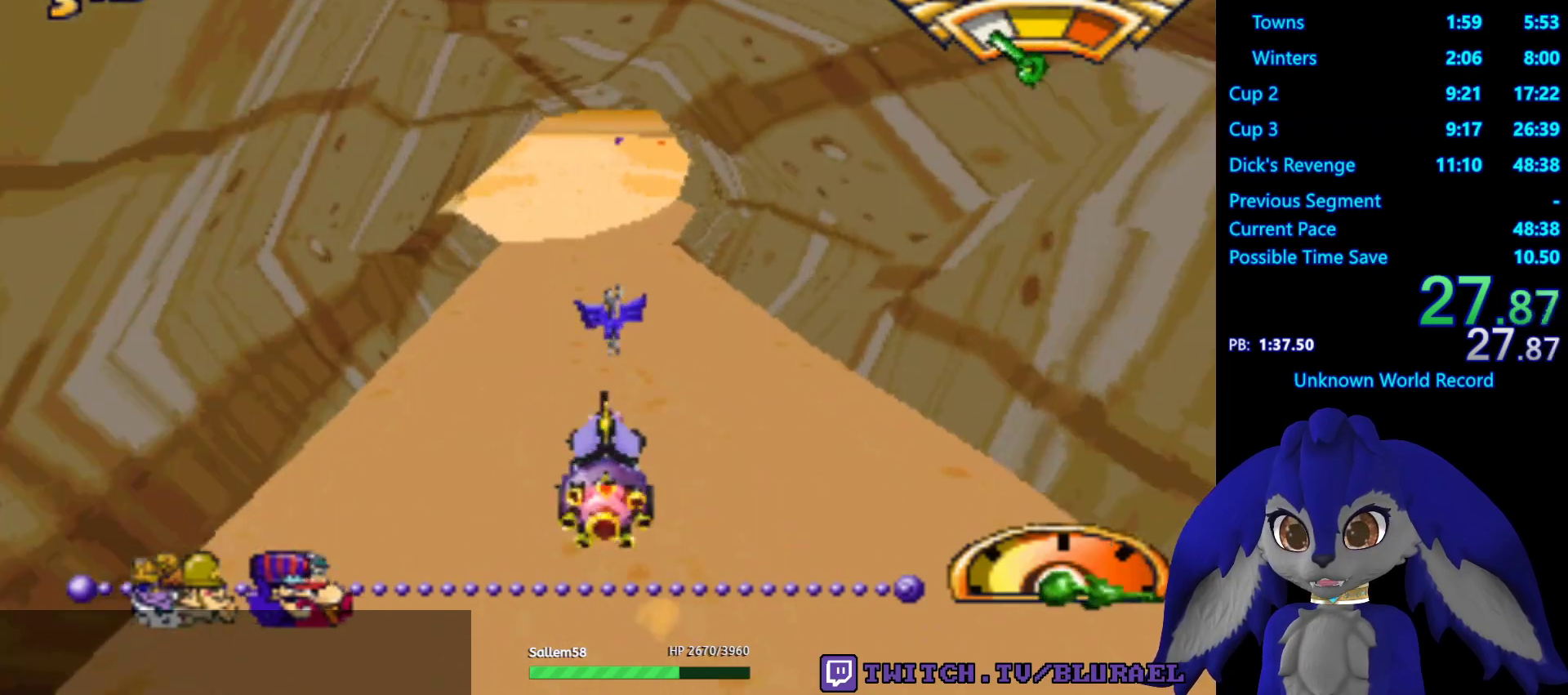
{"buttons": ["CROSS"], "left_stick": "right", "right_stick": "center", "events": [[200, "left_stick", "center"], [483, "left_stick", "right"]]}